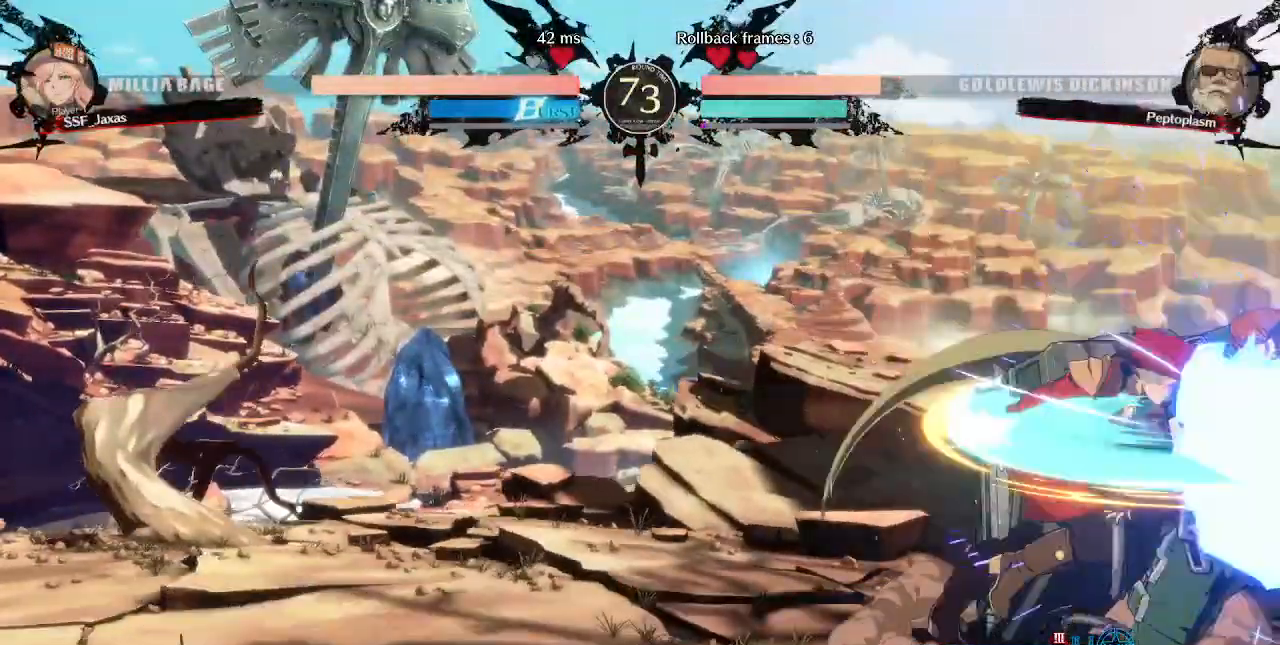
Gameplay with a controller (arcade stick); each line is a JSON object with the inputs held at the frame after it (dt_ms = milliseconds from this image to that frame). "events" lists button and stick changes between this image and that frame as [ms after this image, input, new state], when the widget could be followed in between. Not read: L3 R3 SELECT START.
{"dt_ms": 480, "buttons": ["DPAD_LEFT"]}
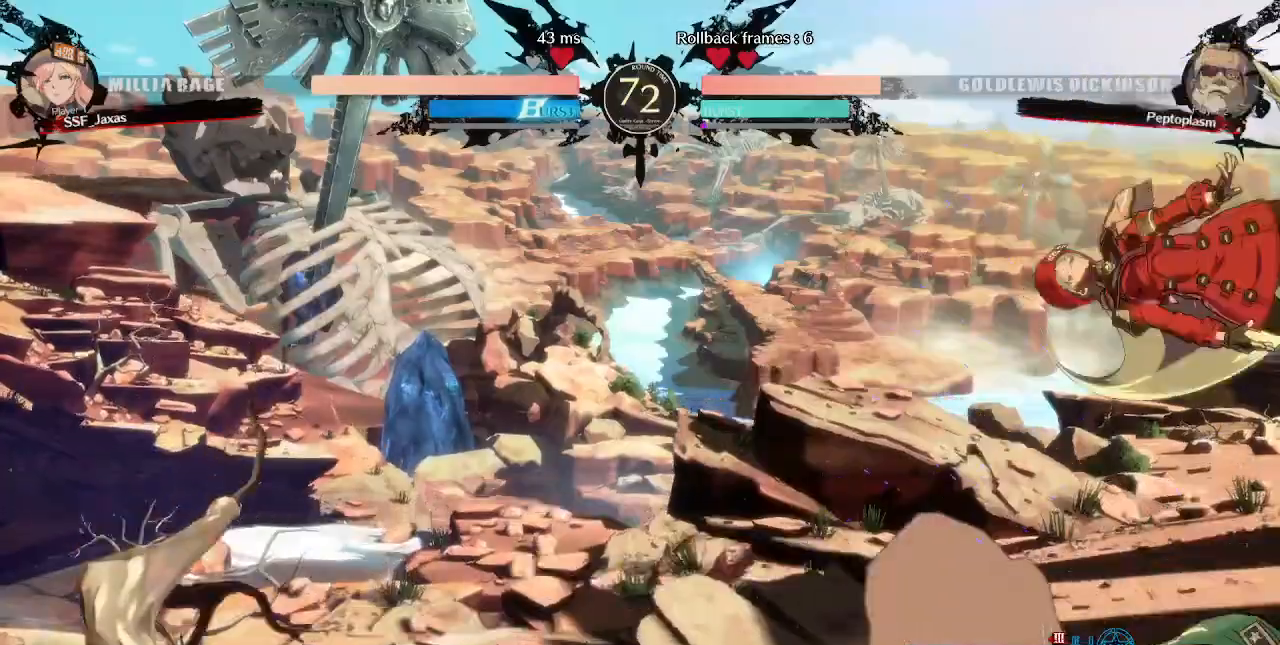
{"dt_ms": 520, "buttons": []}
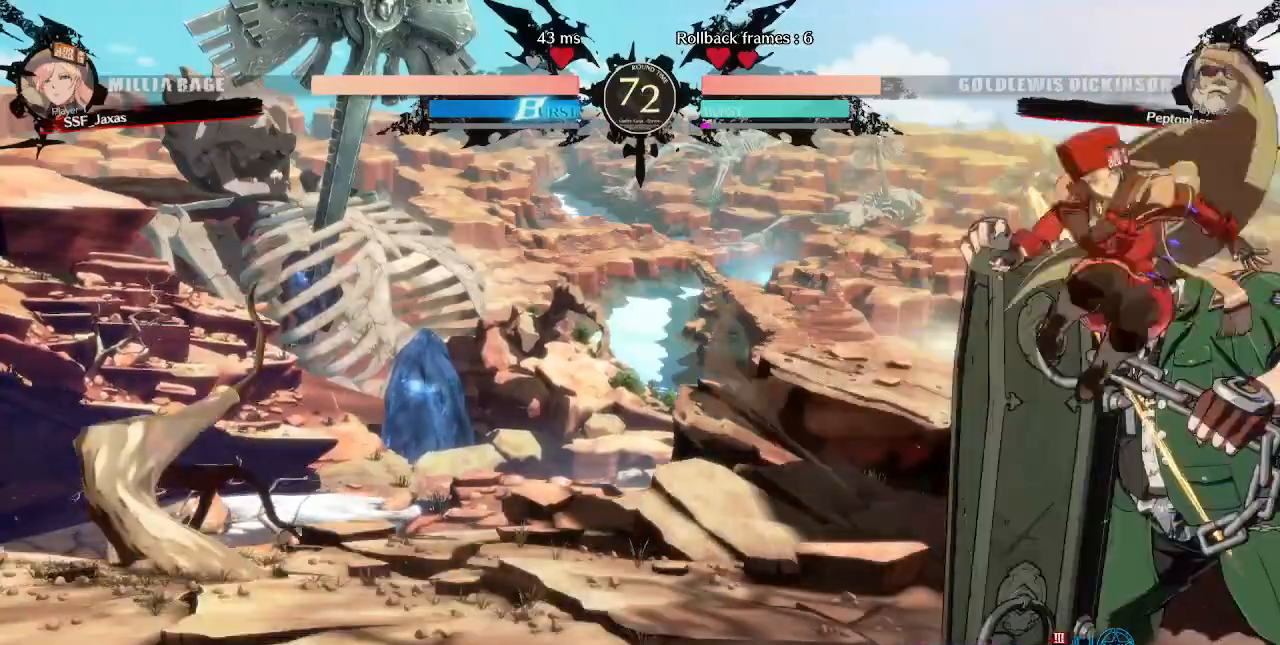
{"dt_ms": 480, "buttons": ["DPAD_DOWN", "DPAD_RIGHT"]}
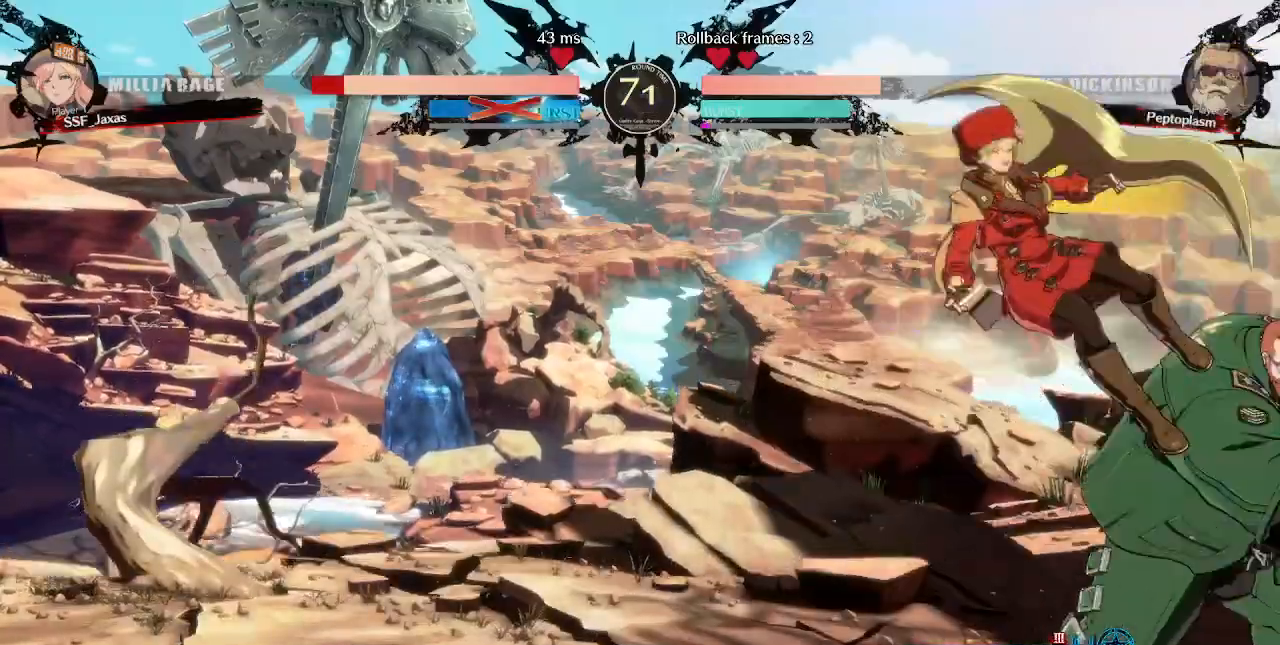
{"dt_ms": 520, "buttons": ["DPAD_LEFT"], "events": [[80, "DPAD_DOWN", "up"], [120, "CROSS", "down"], [160, "DPAD_RIGHT", "up"], [200, "CROSS", "up"], [200, "DPAD_LEFT", "down"]]}
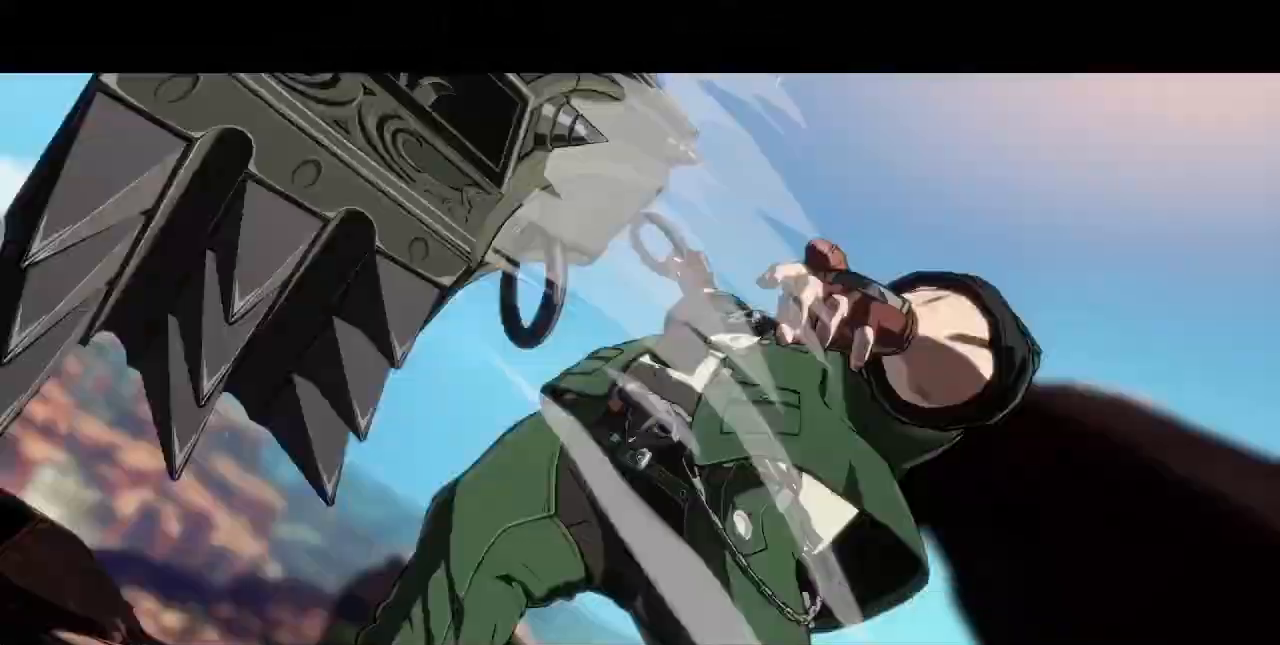
{"dt_ms": 480, "buttons": ["DPAD_LEFT"], "events": []}
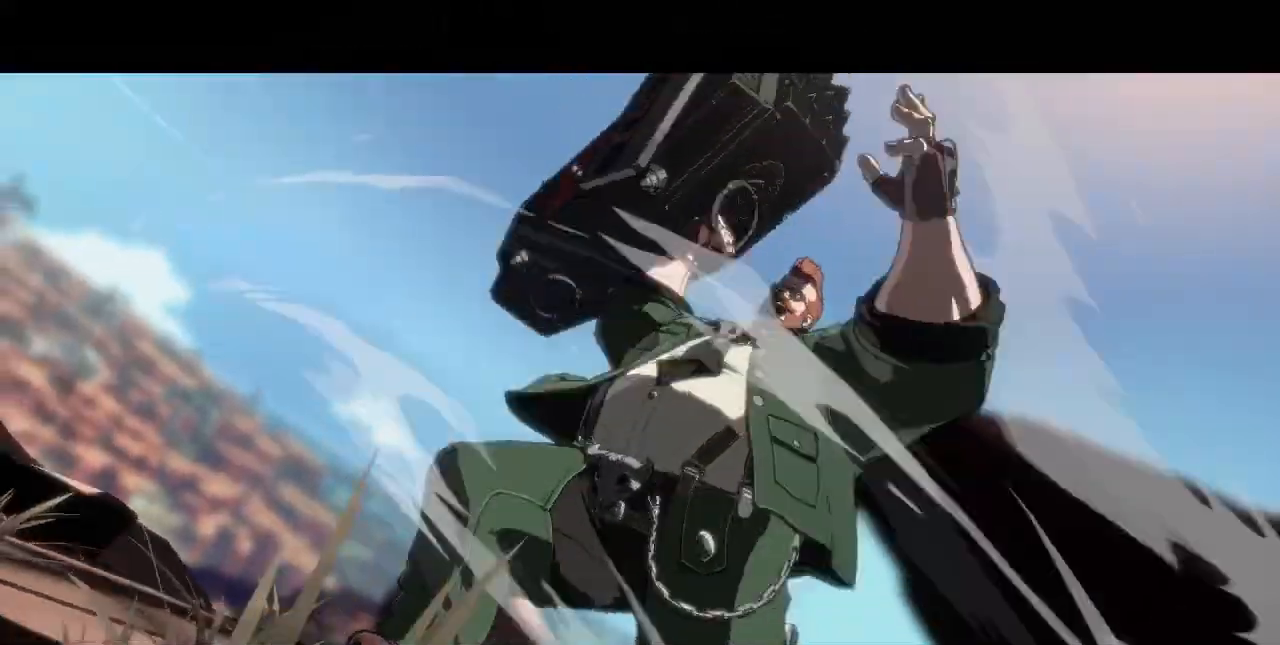
{"dt_ms": 1000, "buttons": ["SQUARE", "DPAD_LEFT"]}
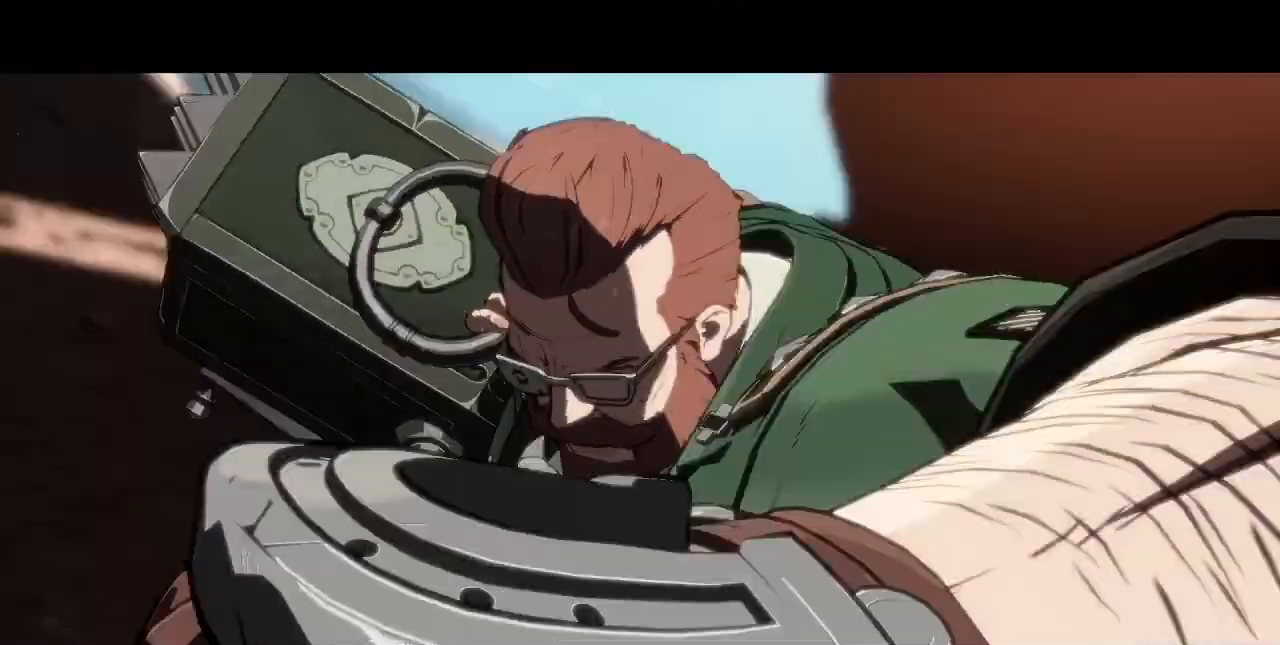
{"dt_ms": 520, "buttons": ["SQUARE", "DPAD_LEFT"], "events": []}
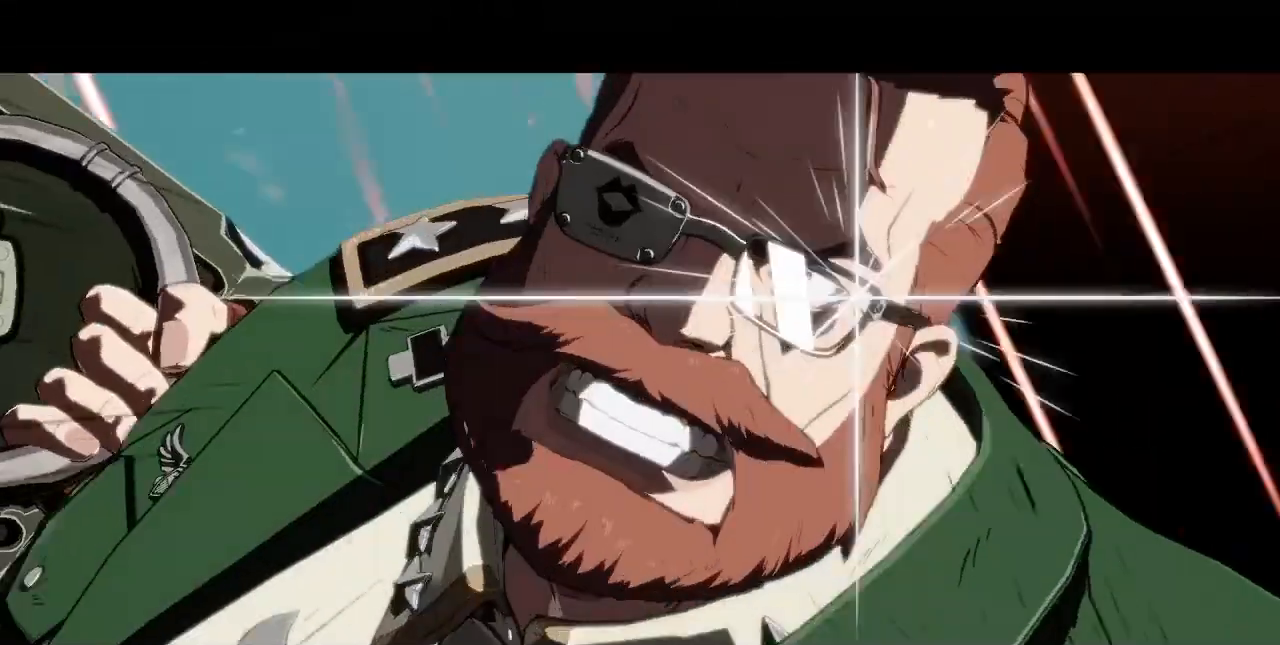
{"dt_ms": 1000, "buttons": ["SQUARE", "TRIANGLE", "DPAD_LEFT"]}